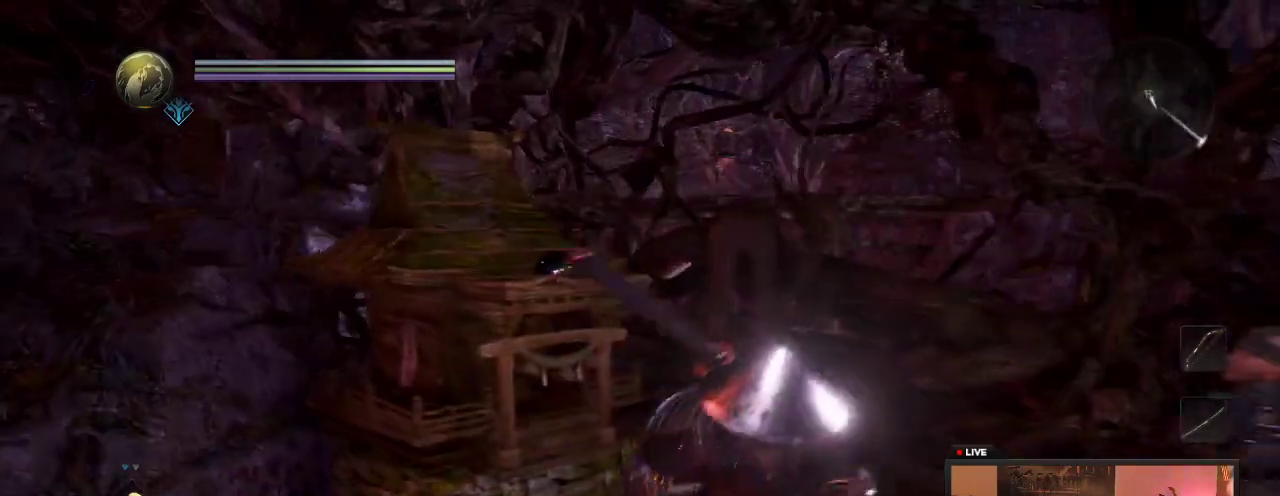
Gameplay with a controller (Xbox layout); each line is a JSON object with the inputs held at the frame after it (dt_ms = milliseconds from this image to that frame). "events" lists button and stick changes between this image and that frame as [ms after this image, input, new state], when the widget could be followed in between. This overlay highlights the sticks when they move; stick clicks (L3 R3) are not distinguishable. Not read: L3 R3.
{"dt_ms": 600, "buttons": [], "left_stick": "down-right", "right_stick": "center", "events": [[17, "left_stick", "down-right"], [133, "right_stick", "right"], [433, "right_stick", "center"]]}
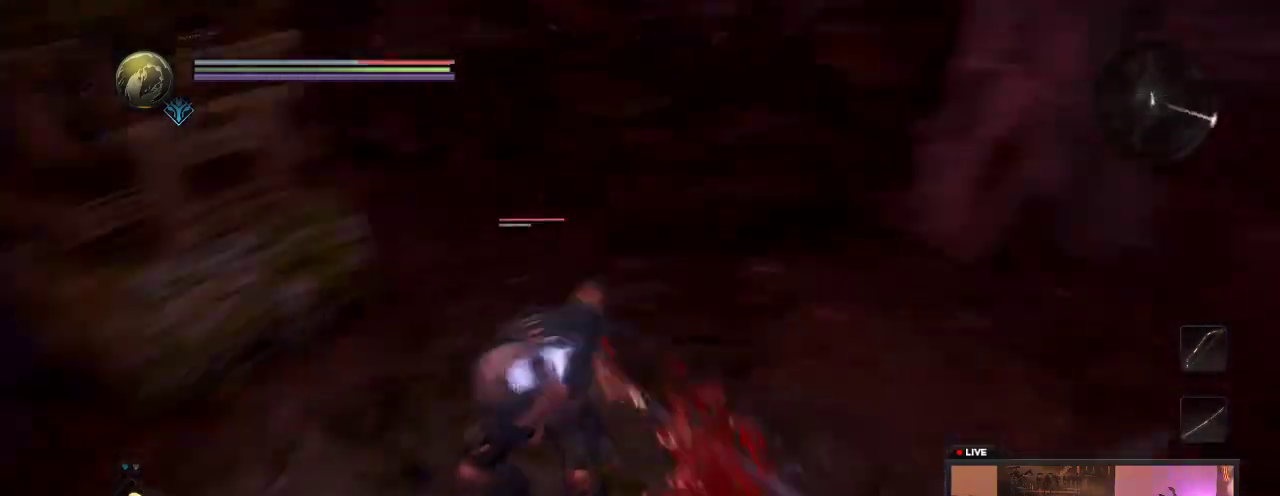
{"dt_ms": 700, "buttons": [], "left_stick": "down-right", "right_stick": "center", "events": [[17, "L1", "down"], [17, "left_stick", "right"], [417, "L1", "up"], [700, "left_stick", "down-right"]]}
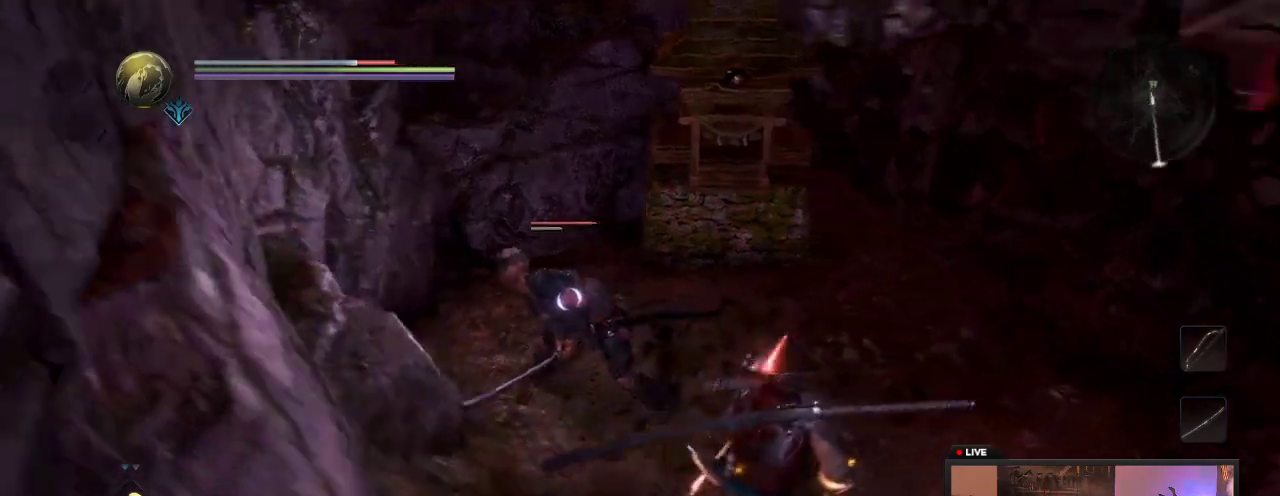
{"dt_ms": 400, "buttons": [], "left_stick": "down-right", "right_stick": "center", "events": []}
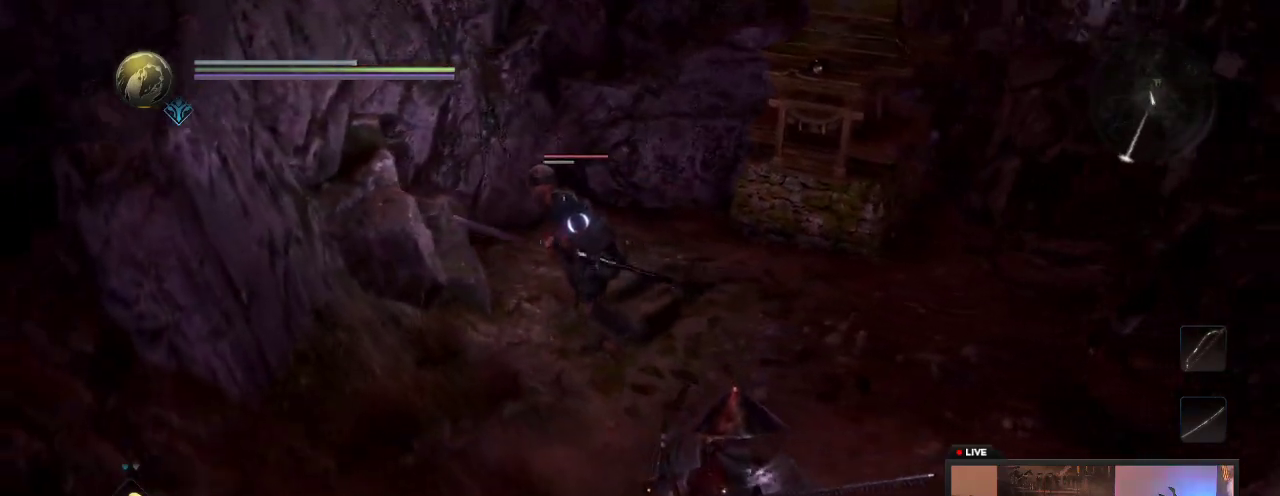
{"dt_ms": 500, "buttons": [], "left_stick": "up", "right_stick": "center", "events": [[150, "left_stick", "up"]]}
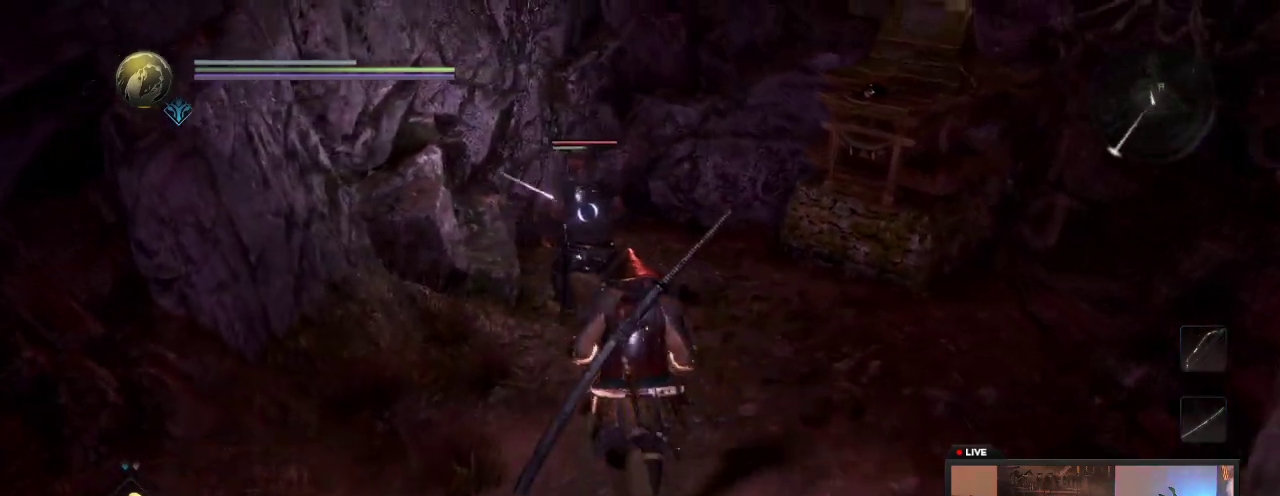
{"dt_ms": 400, "buttons": [], "left_stick": "up", "right_stick": "center", "events": [[133, "X", "down"], [383, "X", "up"]]}
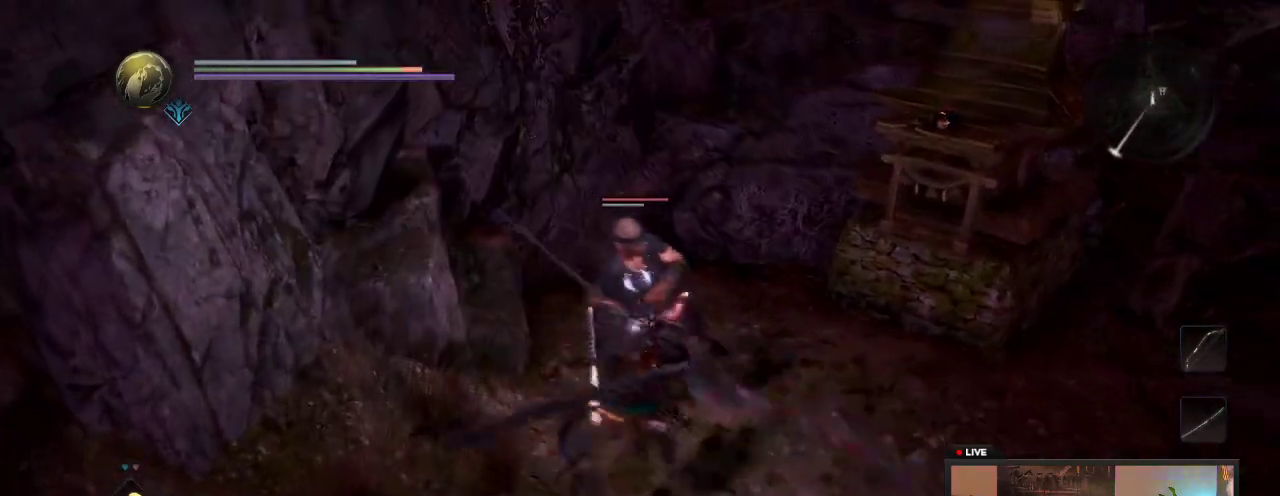
{"dt_ms": 700, "buttons": [], "left_stick": "center", "right_stick": "center", "events": [[67, "X", "down"], [283, "X", "up"], [350, "X", "down"], [367, "left_stick", "center"], [467, "X", "up"]]}
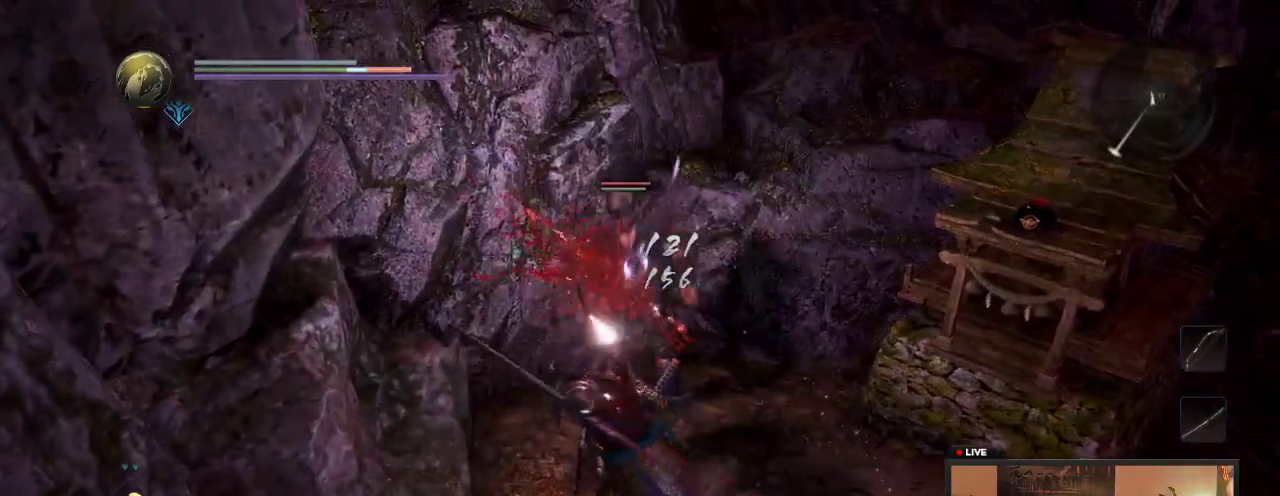
{"dt_ms": 600, "buttons": [], "left_stick": "down", "right_stick": "center", "events": [[83, "Y", "down"], [117, "left_stick", "down"], [233, "Y", "up"], [367, "Y", "down"], [500, "Y", "up"]]}
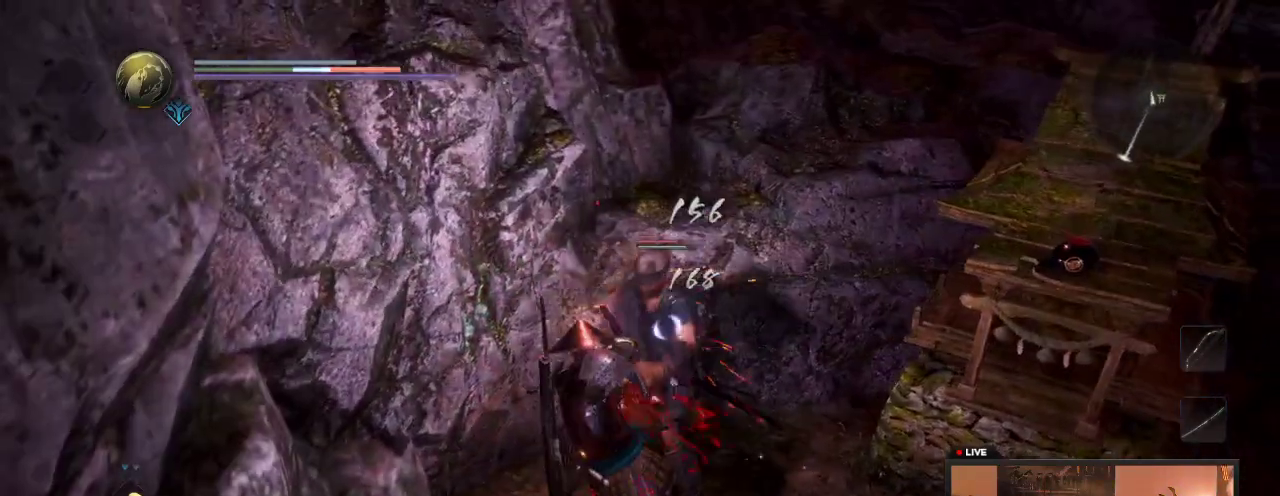
{"dt_ms": 300, "buttons": [], "left_stick": "down", "right_stick": "center", "events": [[117, "R1", "down"], [300, "R1", "up"]]}
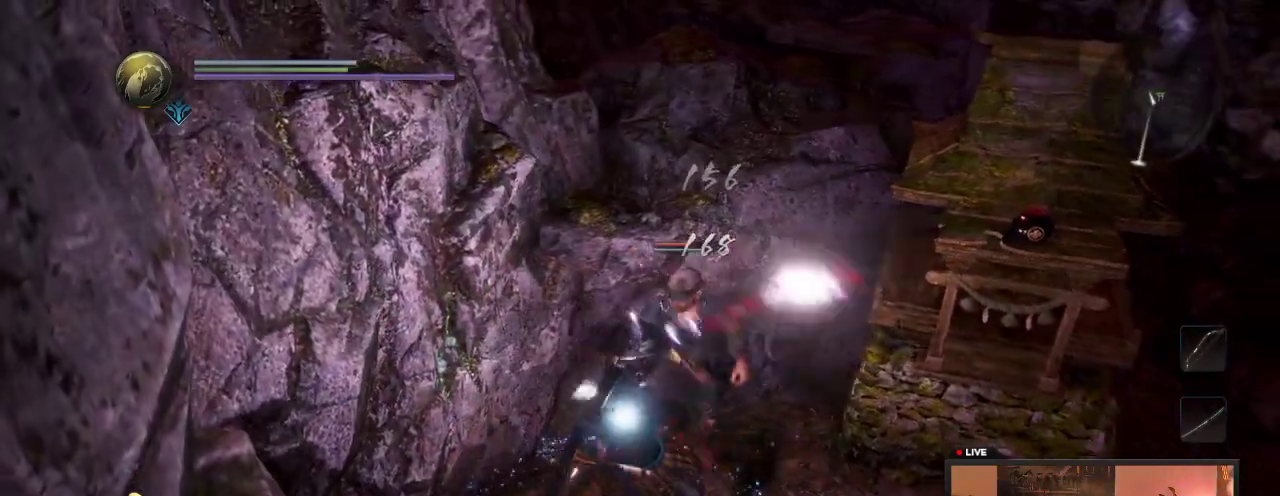
{"dt_ms": 300, "buttons": [], "left_stick": "down-right", "right_stick": "center", "events": [[233, "left_stick", "down-right"]]}
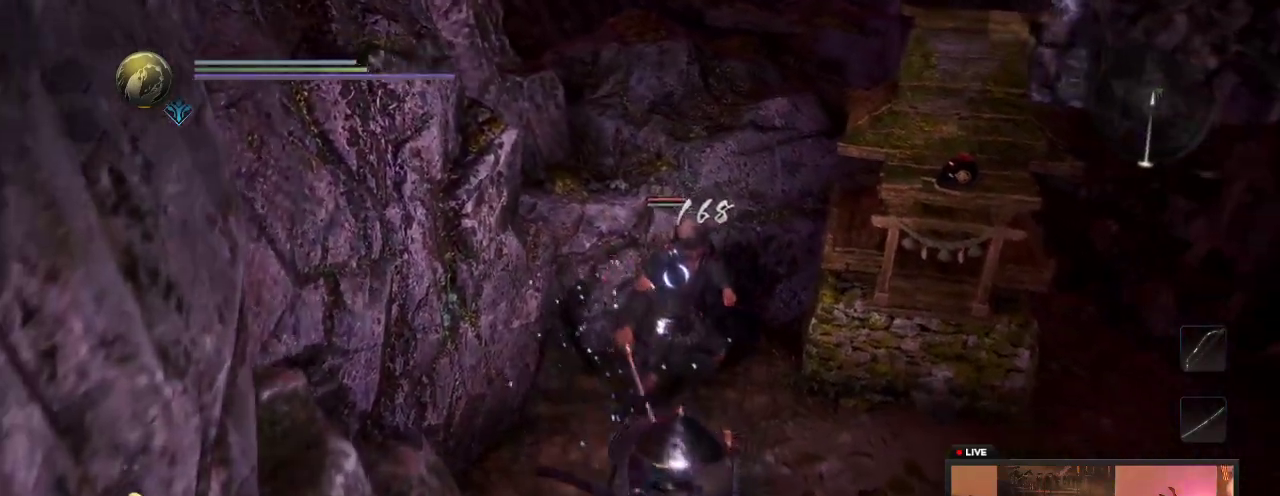
{"dt_ms": 600, "buttons": [], "left_stick": "down-right", "right_stick": "center", "events": []}
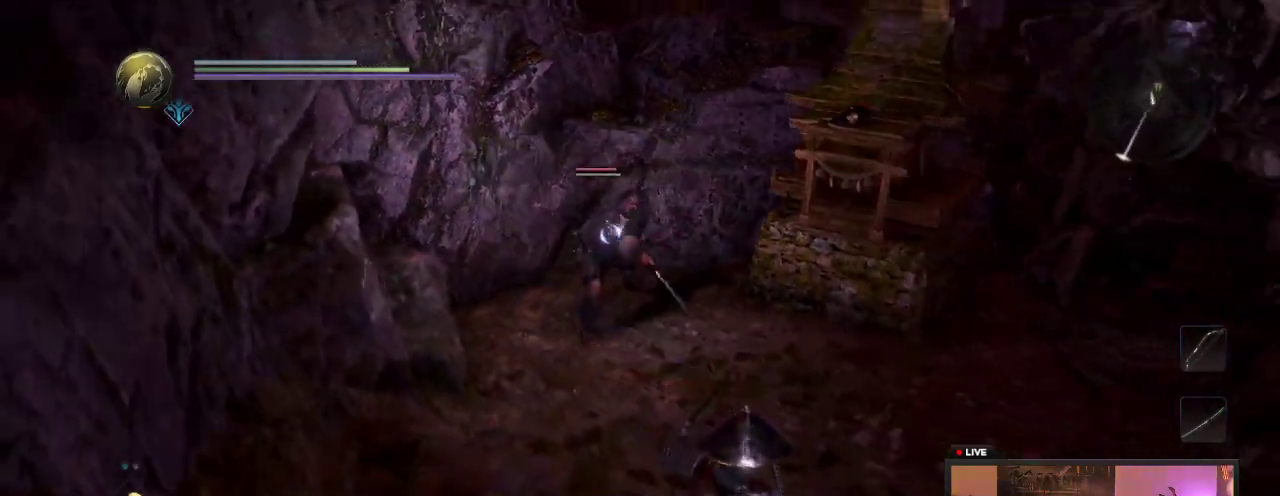
{"dt_ms": 700, "buttons": [], "left_stick": "up", "right_stick": "center", "events": [[33, "left_stick", "down"], [333, "left_stick", "down-left"], [400, "left_stick", "left"], [467, "left_stick", "up-left"], [617, "left_stick", "up"]]}
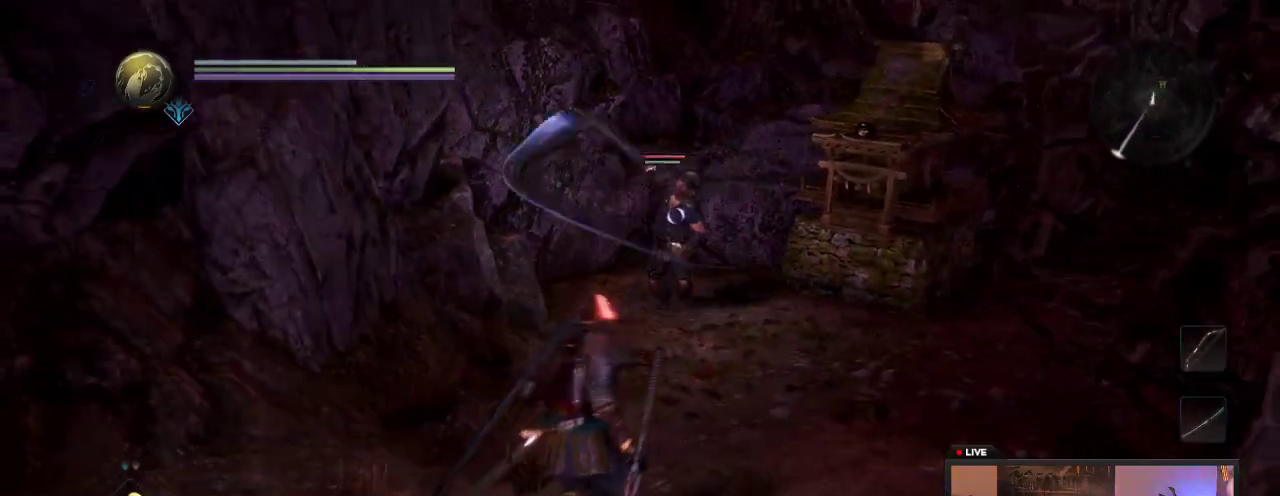
{"dt_ms": 600, "buttons": [], "left_stick": "down", "right_stick": "center", "events": [[50, "left_stick", "up-right"], [117, "left_stick", "right"], [183, "left_stick", "down-right"], [300, "left_stick", "down"], [400, "left_stick", "right"], [483, "left_stick", "down-right"], [533, "left_stick", "down"]]}
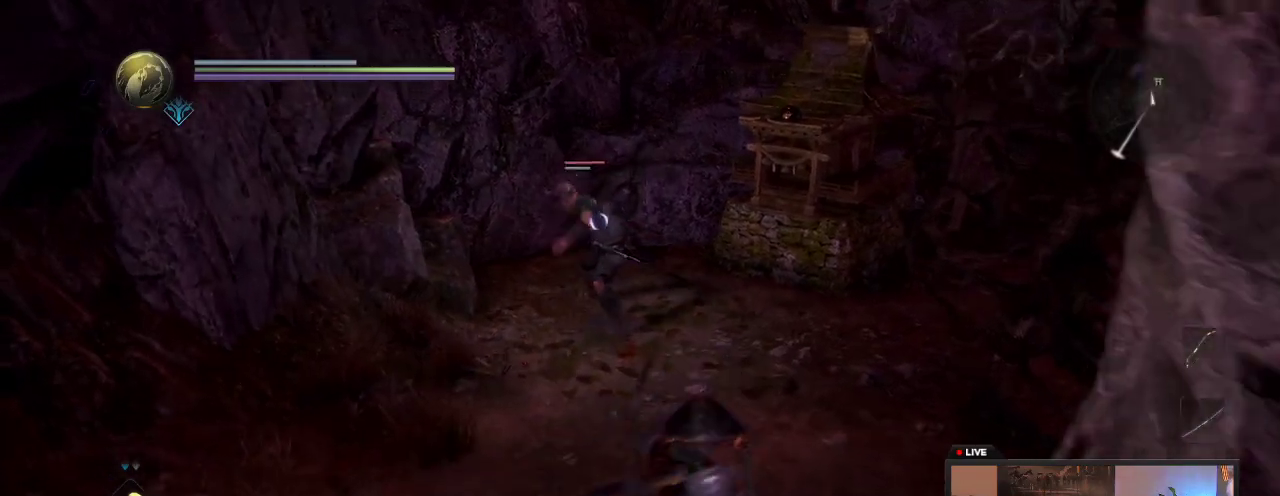
{"dt_ms": 300, "buttons": [], "left_stick": "up-left", "right_stick": "center", "events": [[67, "left_stick", "down-left"], [183, "left_stick", "up-left"]]}
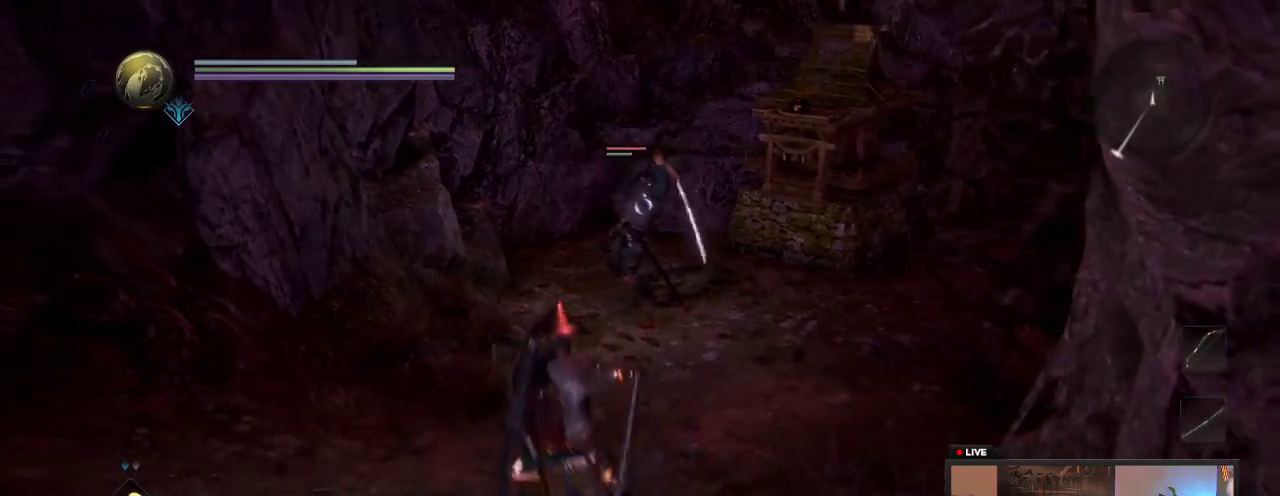
{"dt_ms": 500, "buttons": [], "left_stick": "down", "right_stick": "center", "events": [[67, "left_stick", "up"], [267, "left_stick", "down"]]}
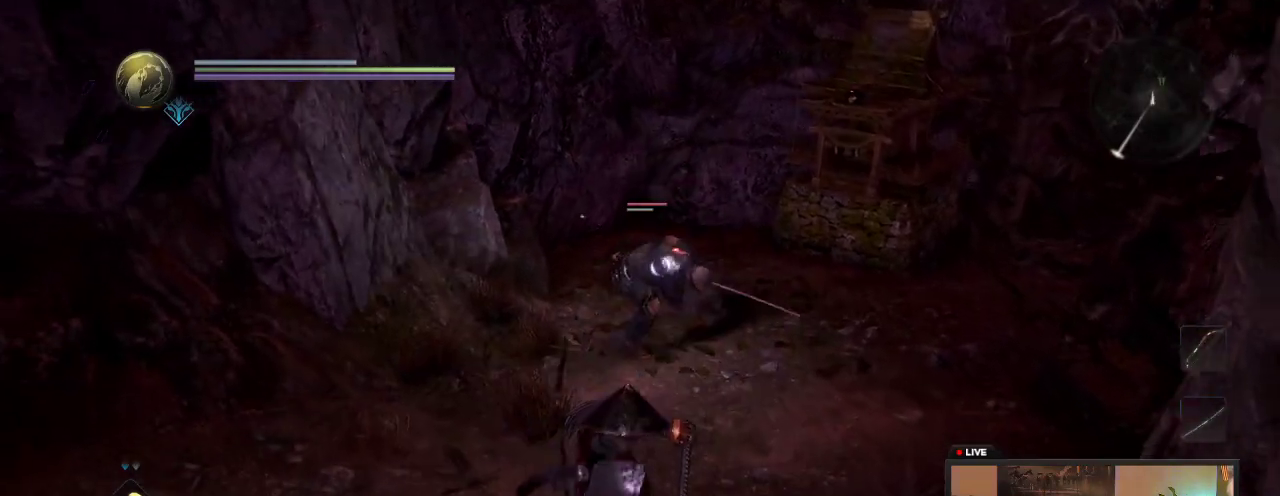
{"dt_ms": 300, "buttons": [], "left_stick": "up", "right_stick": "center", "events": [[283, "left_stick", "up"]]}
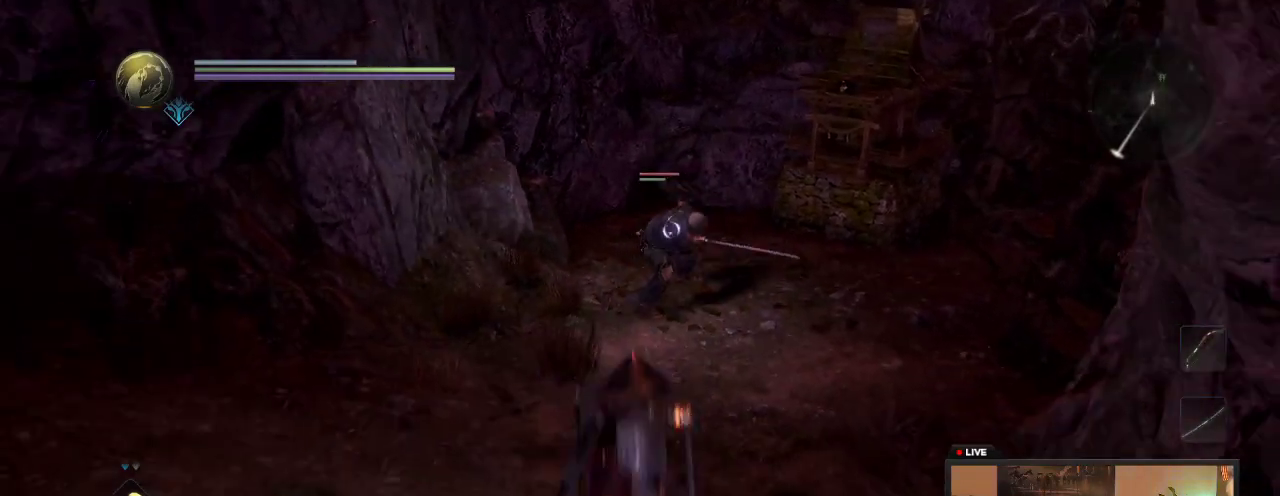
{"dt_ms": 700, "buttons": ["X"], "left_stick": "up", "right_stick": "center", "events": [[683, "X", "down"]]}
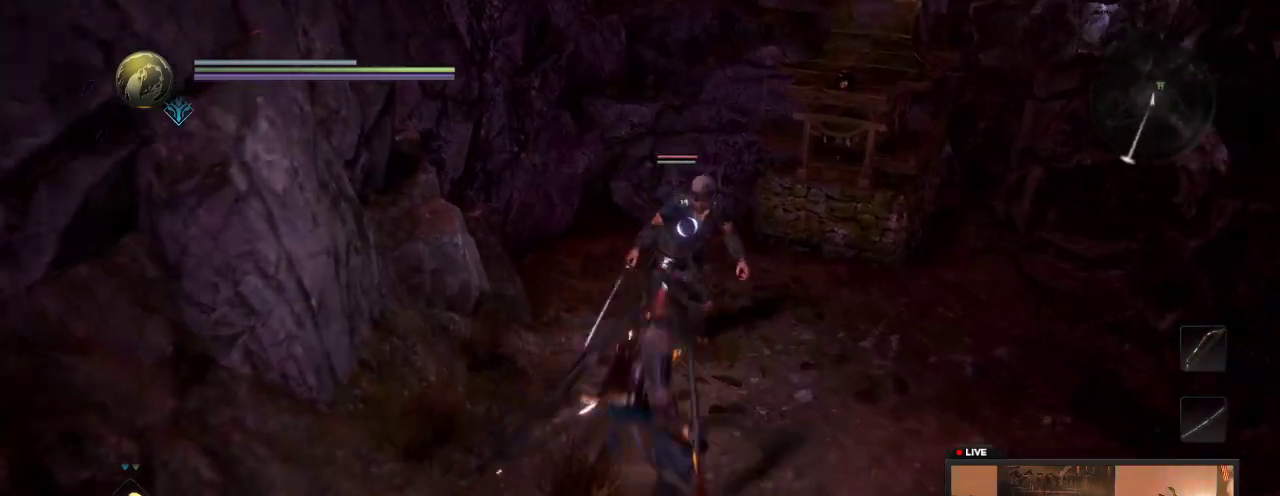
{"dt_ms": 400, "buttons": ["X"], "left_stick": "center", "right_stick": "center", "events": [[217, "X", "up"], [300, "X", "down"], [400, "left_stick", "center"]]}
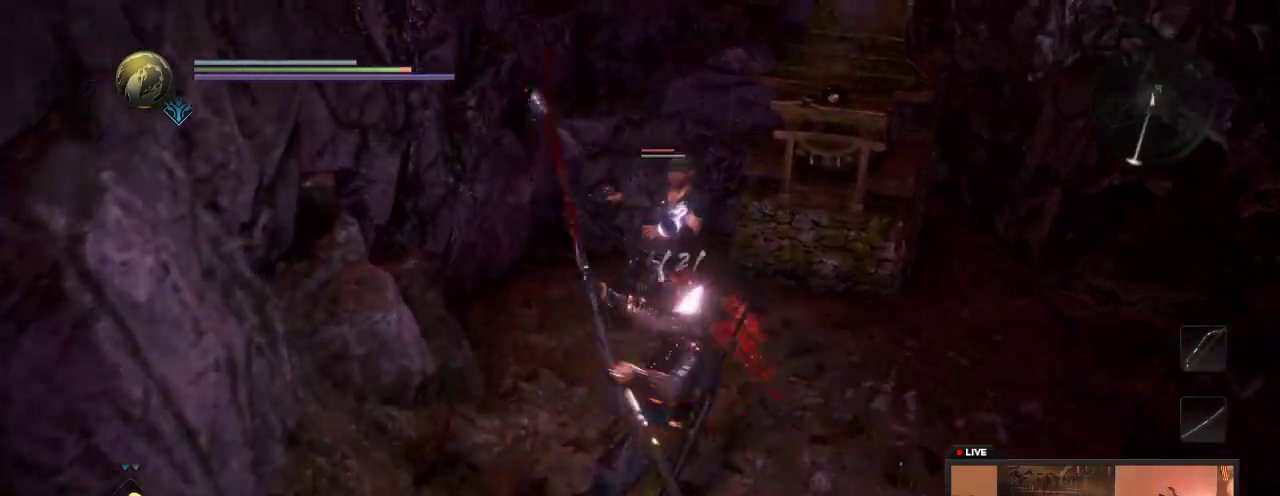
{"dt_ms": 800, "buttons": [], "left_stick": "center", "right_stick": "center", "events": [[67, "X", "up"], [200, "Y", "down"], [400, "Y", "up"], [483, "Y", "down"], [650, "Y", "up"]]}
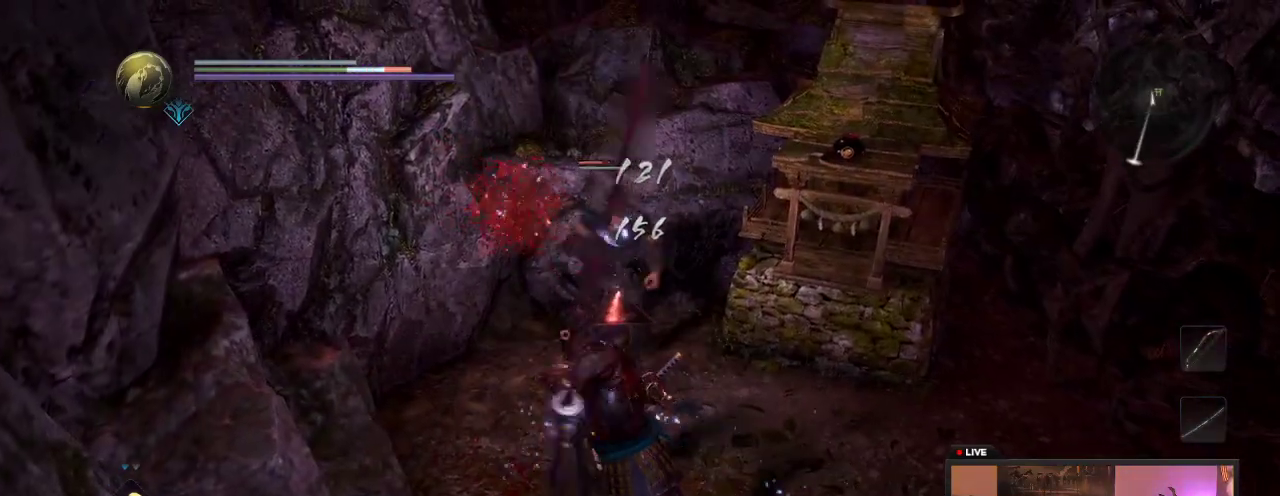
{"dt_ms": 300, "buttons": ["Y"], "left_stick": "center", "right_stick": "center", "events": [[17, "Y", "down"], [33, "left_stick", "right"], [167, "Y", "up"], [267, "Y", "down"], [300, "left_stick", "center"]]}